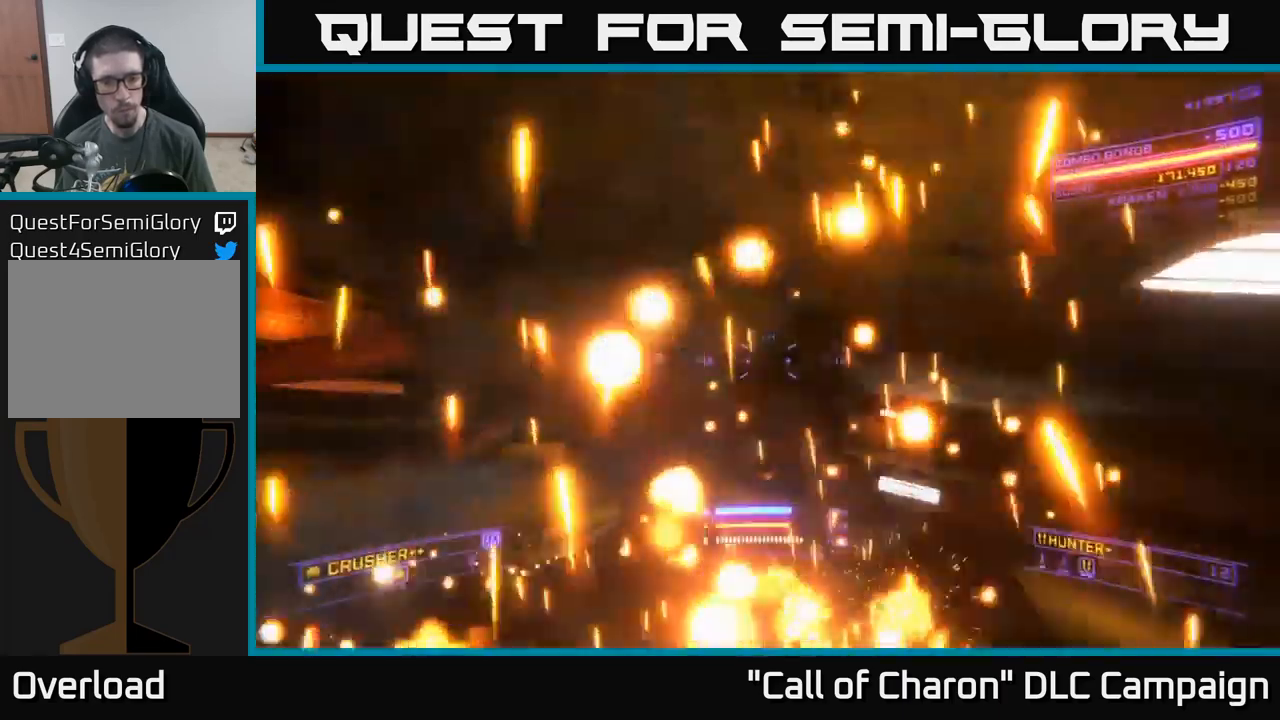
Gameplay with a controller (Xbox layout); each line is a JSON object with the inputs held at the frame after it. "events" lists button and stick changes between this image and that frame as [ms after this image, input, new state], when the widget could be followed in between.
{"buttons": [], "left_stick": "up-left", "right_stick": "right", "events": [[133, "right_stick", "center"], [233, "X", "up"], [266, "left_stick", "up-left"], [266, "right_stick", "down-right"], [400, "right_stick", "right"]]}
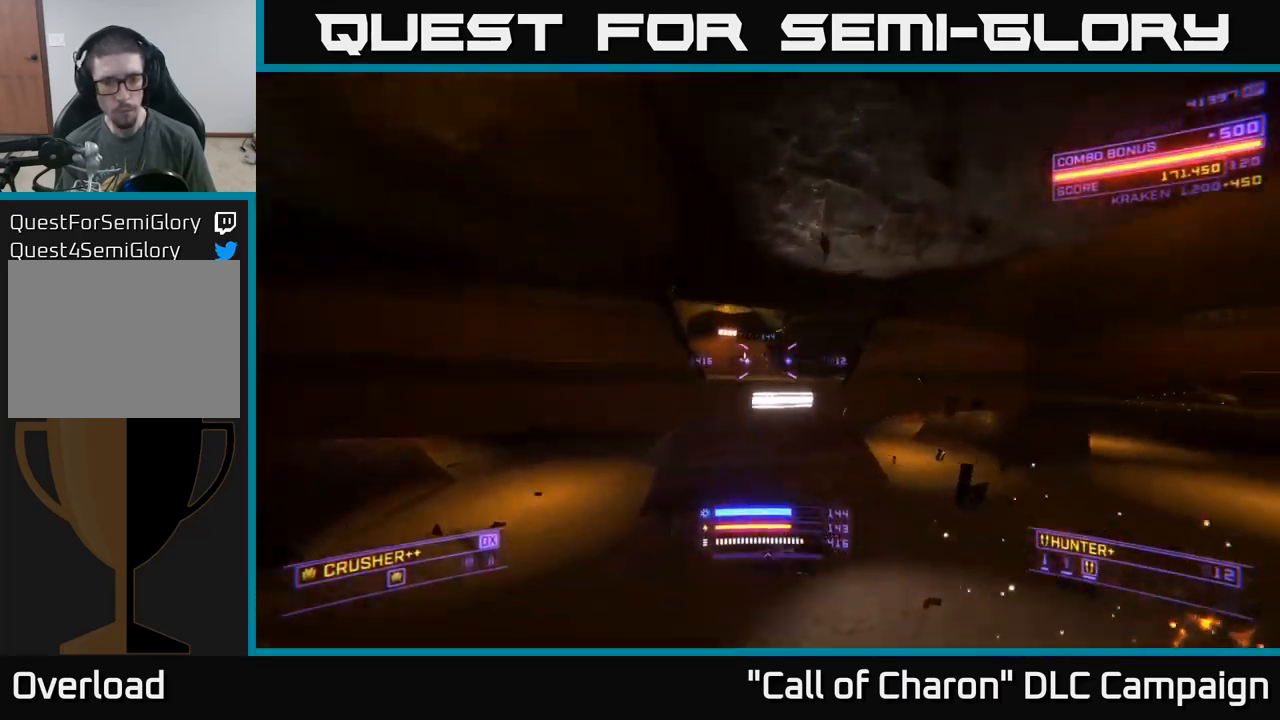
{"buttons": ["L2"], "left_stick": "up-right", "right_stick": "down", "events": [[50, "A", "down"], [133, "right_stick", "up-left"], [233, "left_stick", "up-right"], [366, "L2", "down"], [400, "A", "up"], [483, "right_stick", "down"]]}
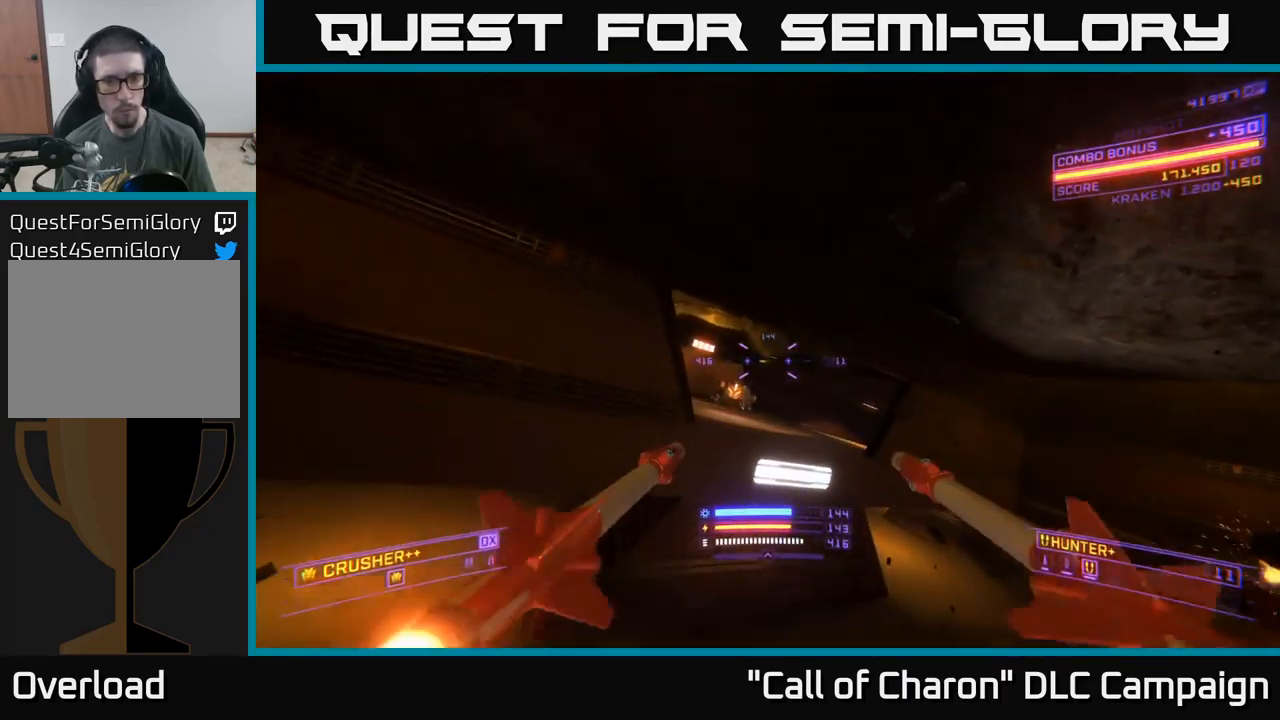
{"buttons": ["X"], "left_stick": "right", "right_stick": "up", "events": [[33, "L2", "up"], [133, "right_stick", "down-left"], [183, "R2", "down"], [183, "X", "down"], [233, "right_stick", "center"], [250, "R2", "up"], [433, "right_stick", "up"], [500, "left_stick", "right"]]}
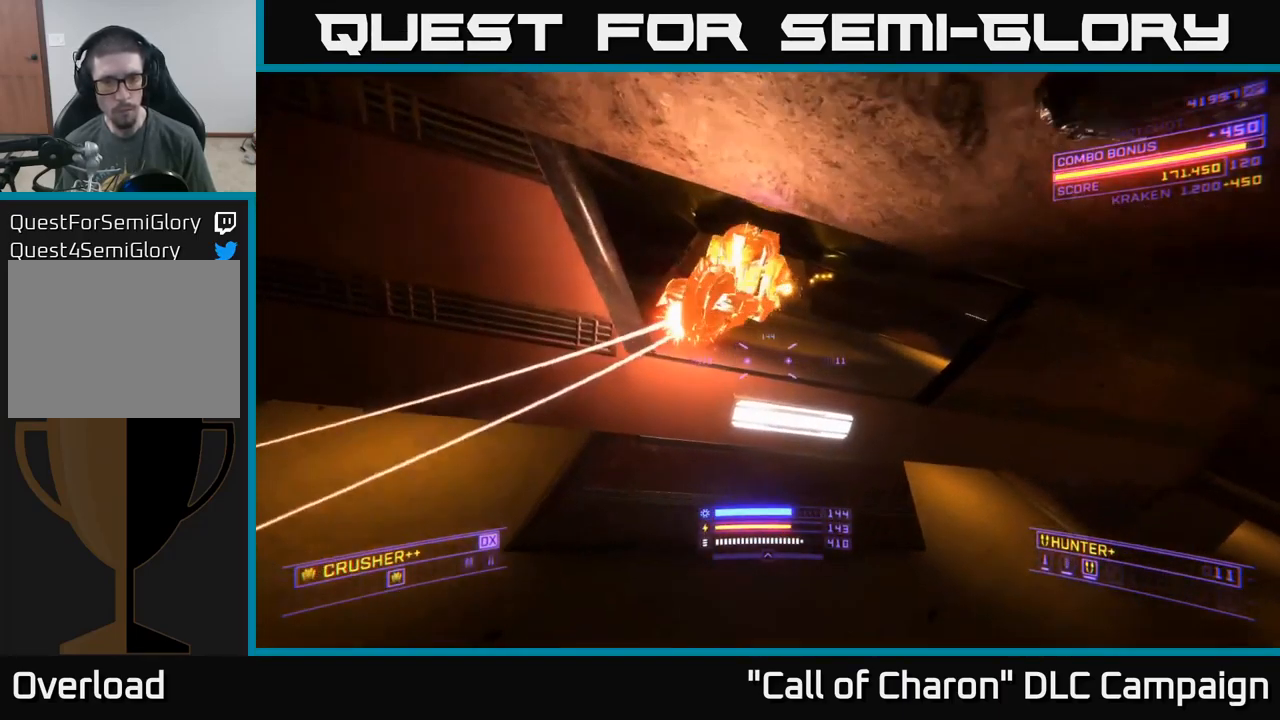
{"buttons": [], "left_stick": "down", "right_stick": "left", "events": [[50, "right_stick", "up-left"], [66, "X", "up"], [133, "left_stick", "down-right"], [316, "left_stick", "center"], [366, "right_stick", "left"], [433, "left_stick", "down-left"], [483, "left_stick", "down"]]}
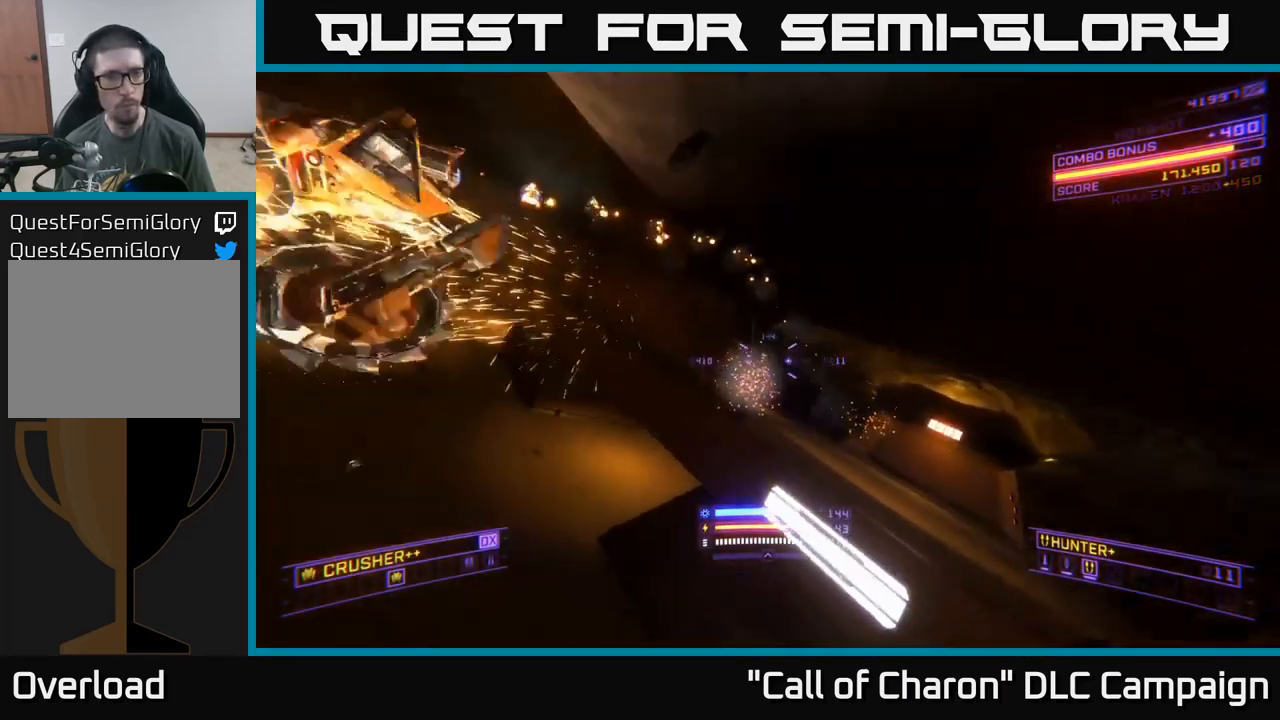
{"buttons": [], "left_stick": "down", "right_stick": "right", "events": [[200, "left_stick", "down-right"], [316, "right_stick", "down"], [333, "left_stick", "down"], [383, "right_stick", "down-right"], [500, "right_stick", "right"]]}
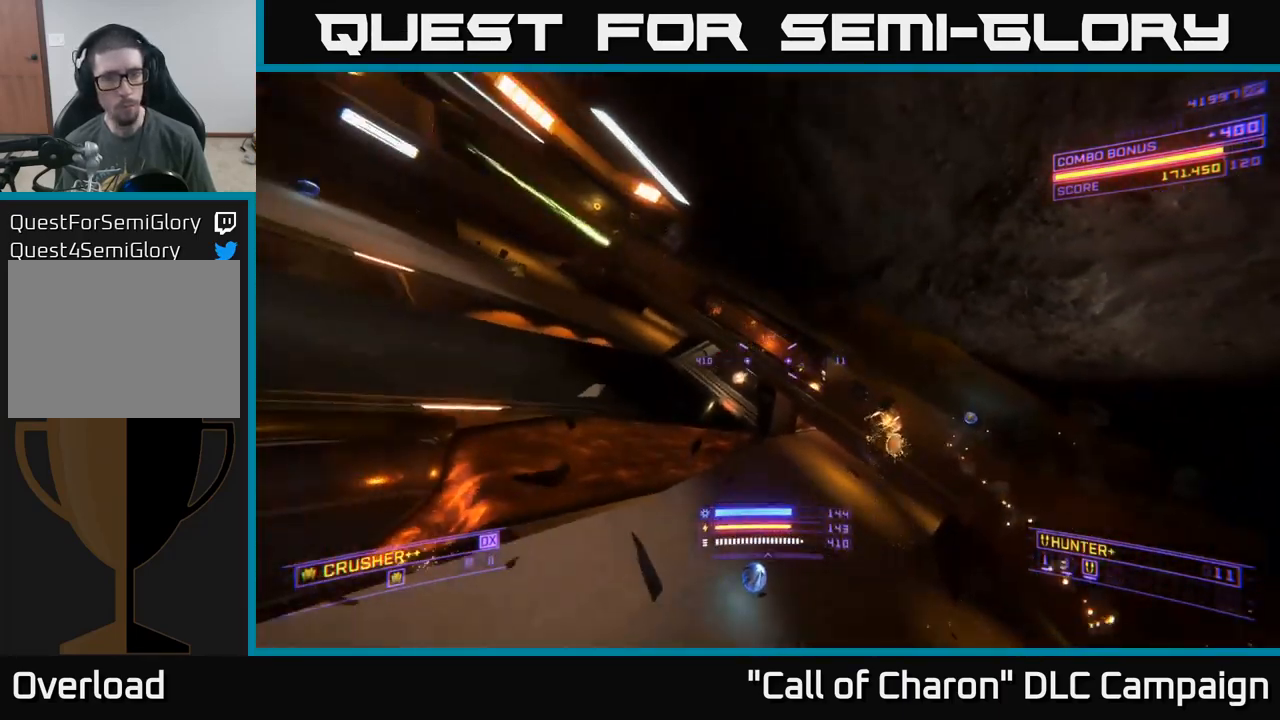
{"buttons": [], "left_stick": "down", "right_stick": "down", "events": [[50, "left_stick", "down-left"], [216, "L2", "down"], [316, "L2", "up"], [366, "right_stick", "down-right"], [383, "left_stick", "down"], [466, "right_stick", "down"]]}
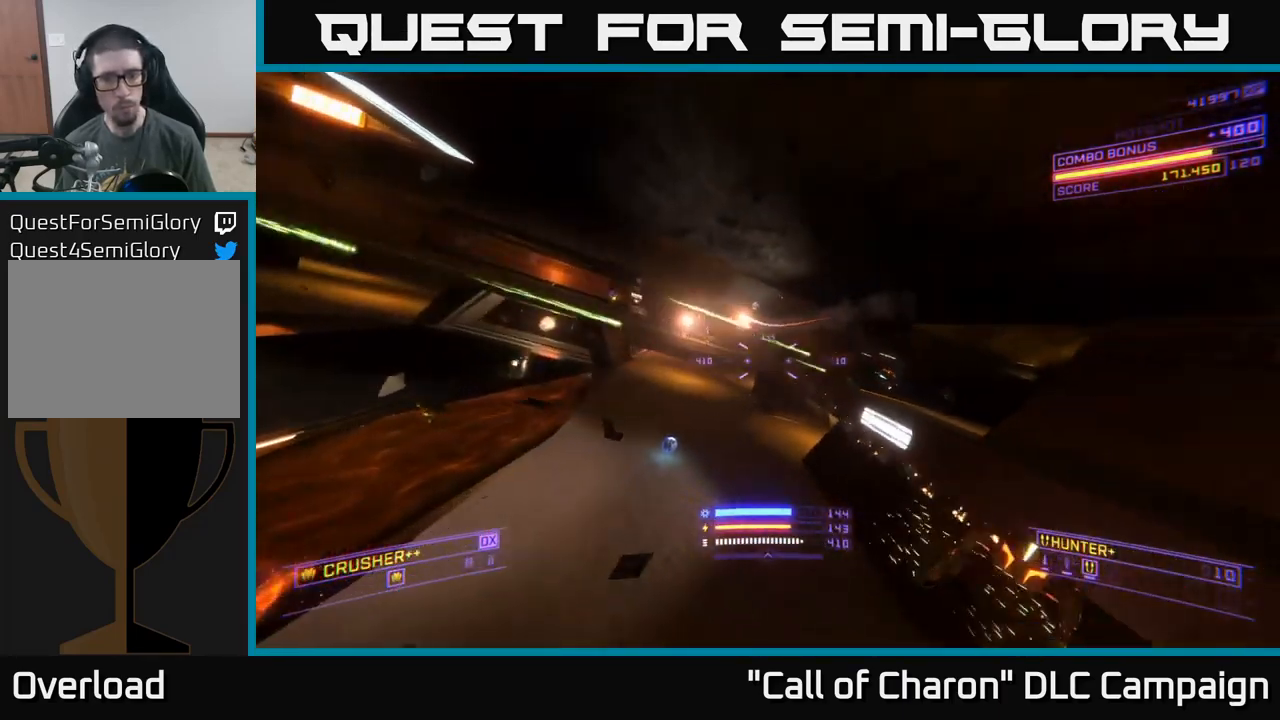
{"buttons": [], "left_stick": "left", "right_stick": "down", "events": [[16, "right_stick", "down-left"], [100, "left_stick", "down-left"], [100, "right_stick", "center"], [200, "right_stick", "right"], [233, "left_stick", "down-right"], [250, "right_stick", "down-right"], [417, "right_stick", "down"], [450, "left_stick", "left"]]}
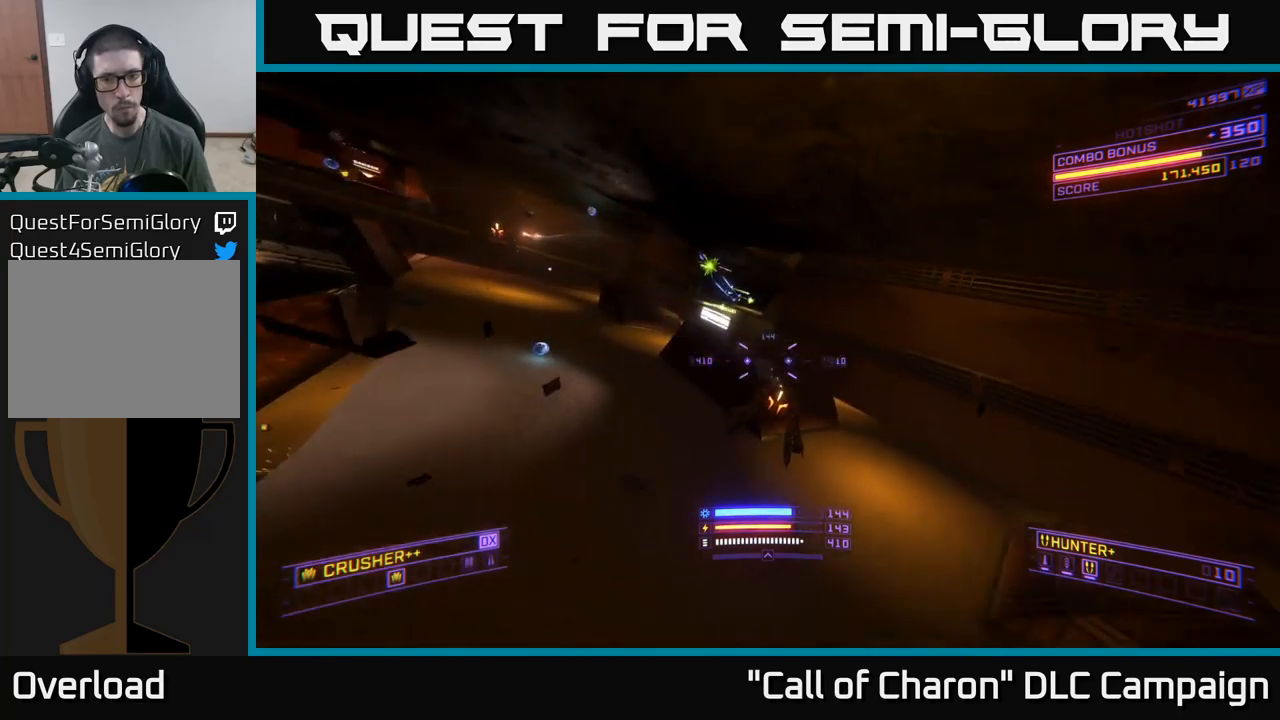
{"buttons": ["X", "R2"], "left_stick": "down-left", "right_stick": "up", "events": [[83, "right_stick", "center"], [100, "L2", "down"], [100, "left_stick", "down-left"], [133, "right_stick", "up"], [183, "L2", "up"], [450, "R2", "down"], [483, "X", "down"]]}
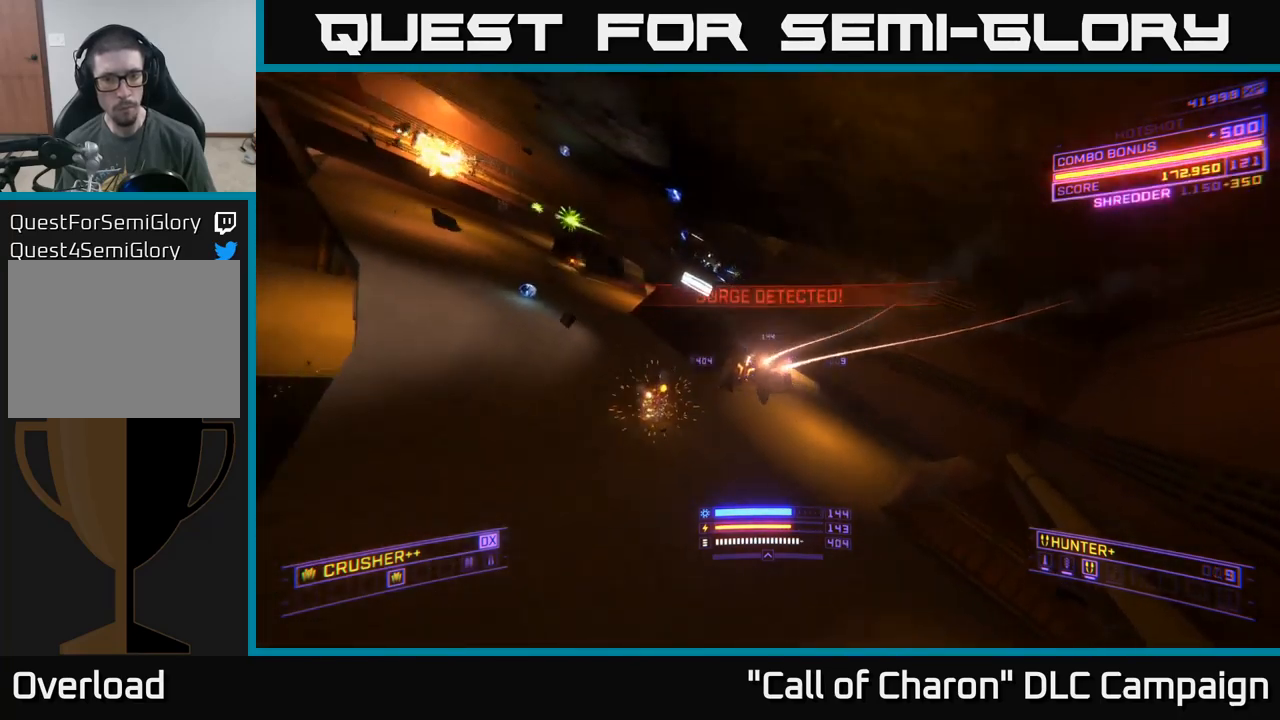
{"buttons": [], "left_stick": "up", "right_stick": "down", "events": [[17, "left_stick", "left"], [33, "R2", "up"], [50, "right_stick", "down"], [167, "right_stick", "up"], [183, "left_stick", "up-left"], [300, "right_stick", "center"], [333, "left_stick", "up"], [400, "X", "up"], [417, "right_stick", "down"]]}
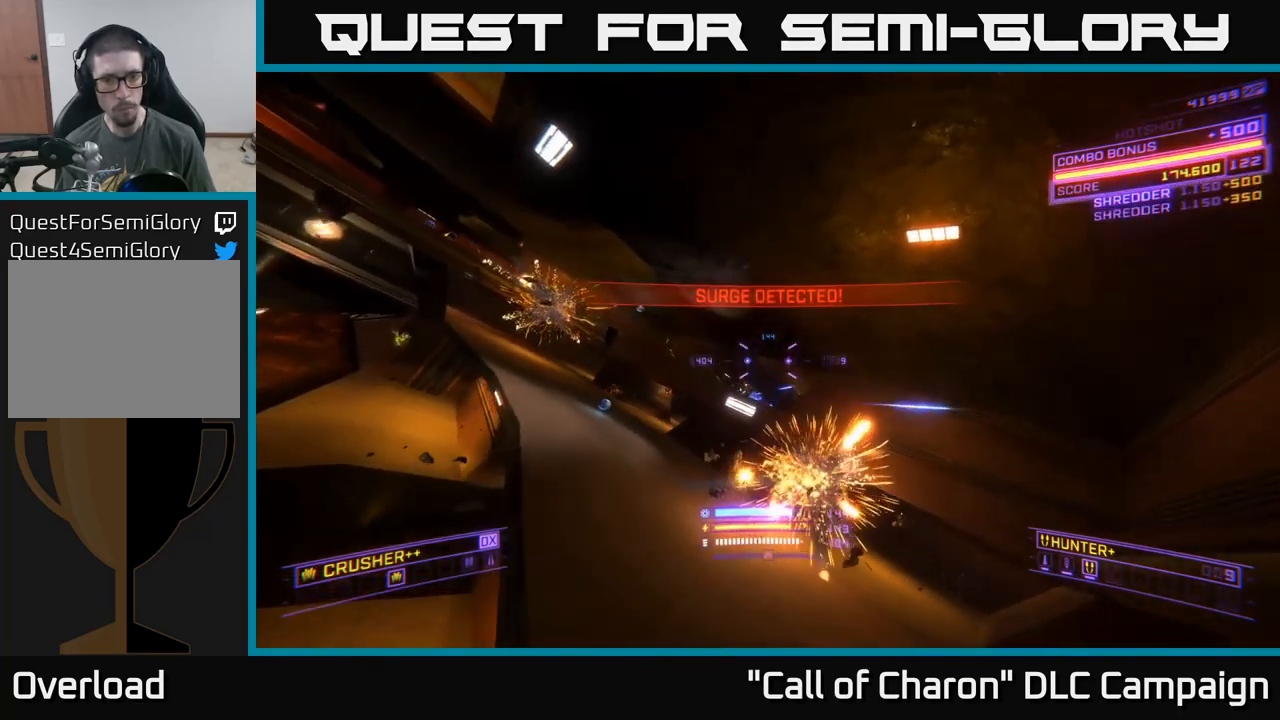
{"buttons": ["A"], "left_stick": "up", "right_stick": "right", "events": [[100, "right_stick", "center"], [183, "A", "down"], [483, "right_stick", "right"]]}
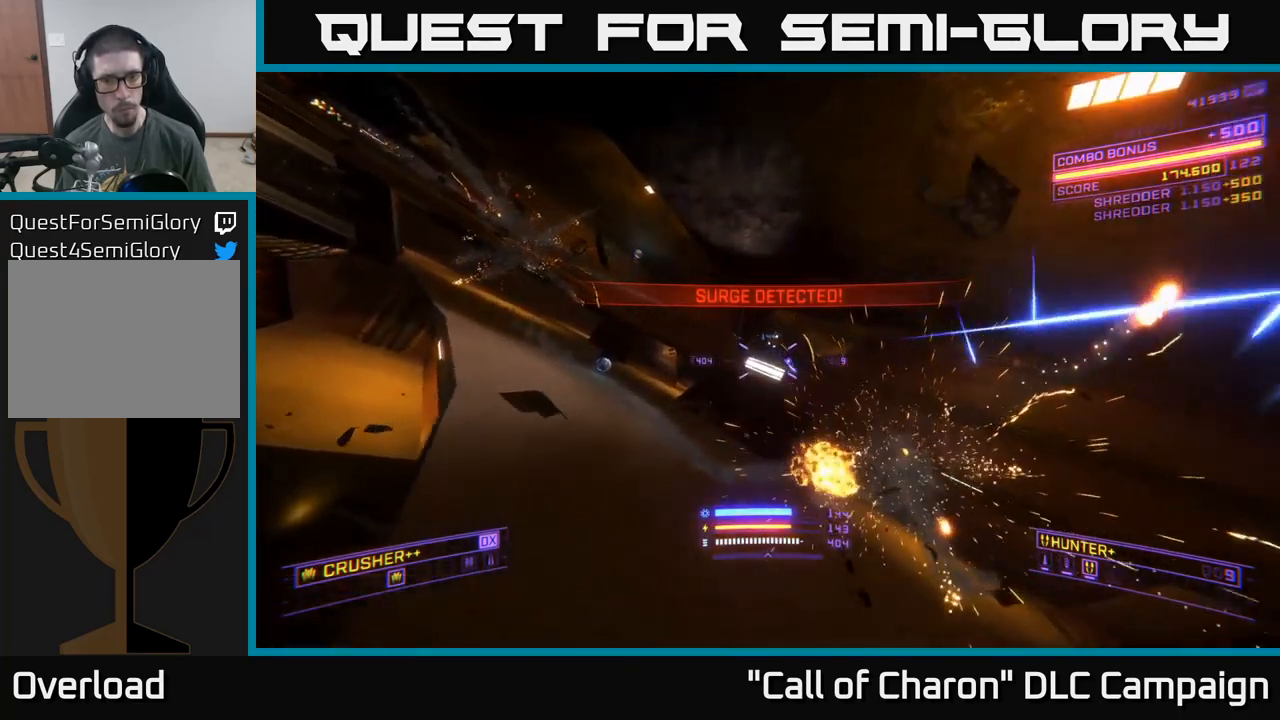
{"buttons": ["R2"], "left_stick": "up", "right_stick": "center", "events": [[167, "R2", "down"], [183, "right_stick", "down-right"], [200, "A", "up"], [250, "R2", "up"], [317, "right_stick", "down-left"], [400, "right_stick", "left"], [500, "R2", "down"], [500, "right_stick", "center"]]}
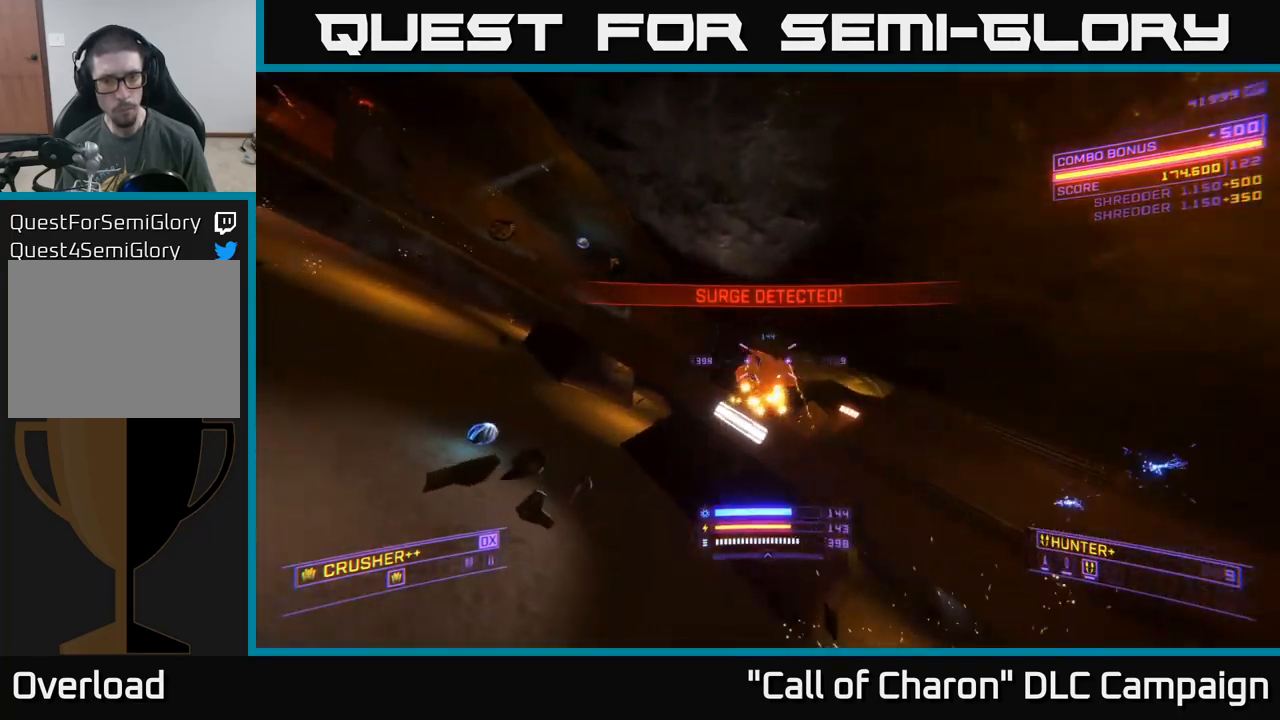
{"buttons": ["X"], "left_stick": "up", "right_stick": "up-left", "events": [[50, "X", "down"], [83, "R2", "up"], [183, "right_stick", "down"], [233, "left_stick", "up-left"], [317, "right_stick", "left"], [400, "right_stick", "up-left"], [450, "left_stick", "up"]]}
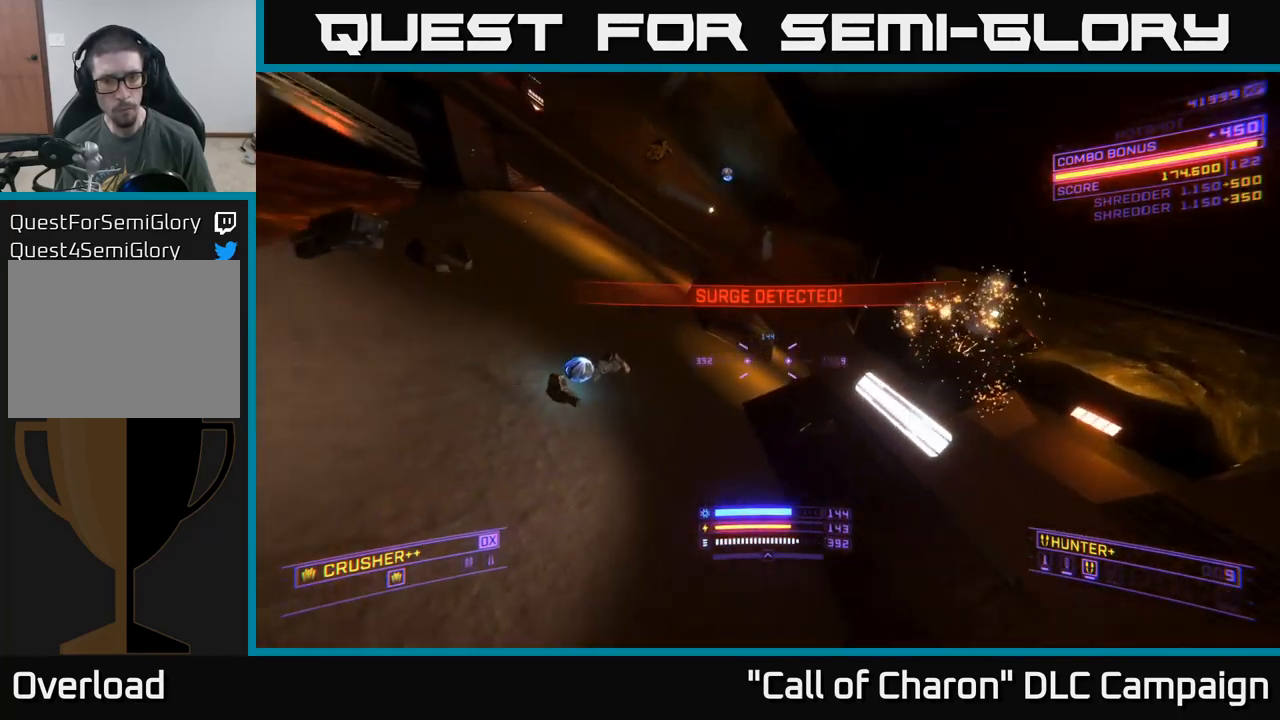
{"buttons": ["L1"], "left_stick": "up", "right_stick": "up-left", "events": [[67, "X", "up"], [100, "L1", "down"]]}
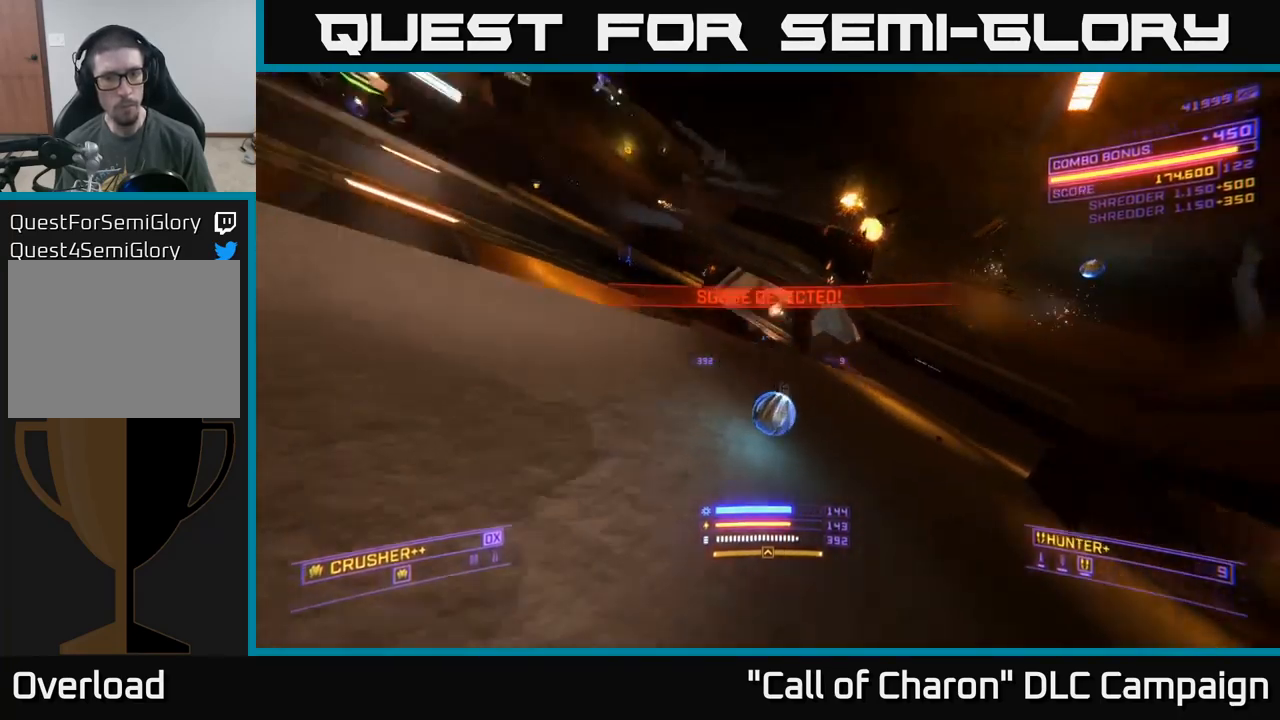
{"buttons": ["A"], "left_stick": "right", "right_stick": "center", "events": [[183, "left_stick", "up-right"], [250, "L1", "up"], [300, "right_stick", "left"], [350, "left_stick", "right"], [400, "right_stick", "center"], [417, "A", "down"]]}
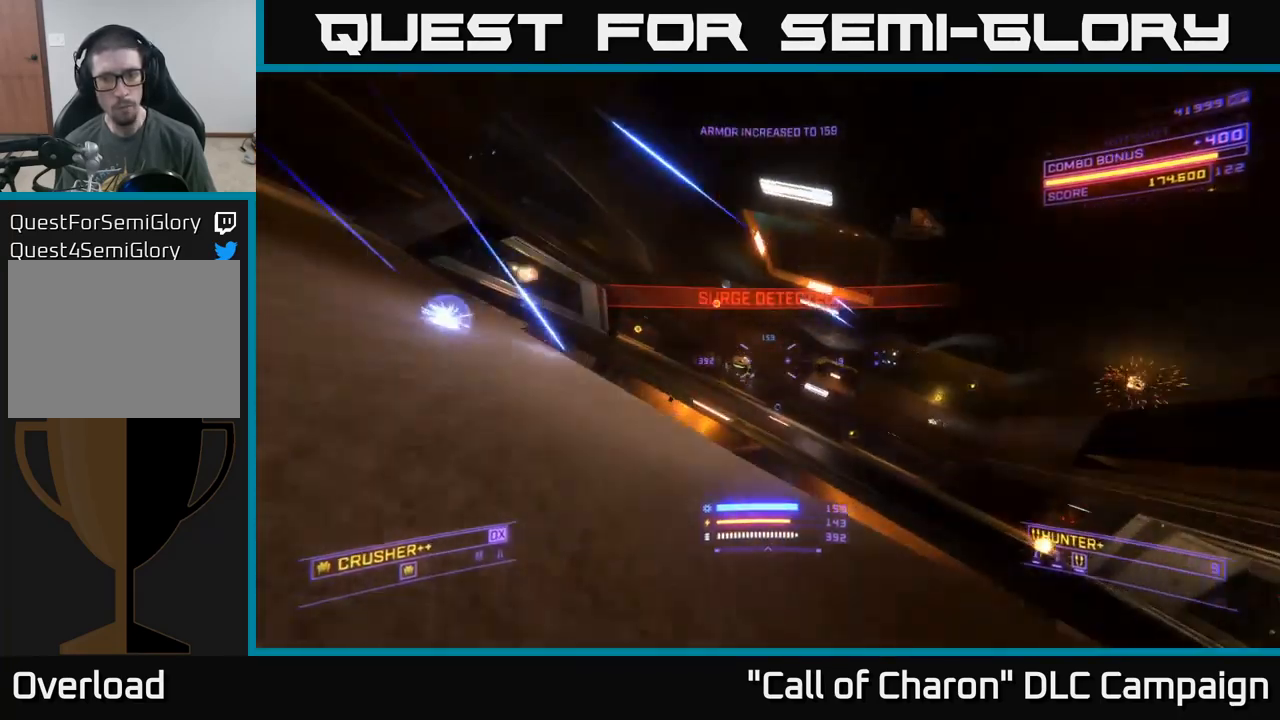
{"buttons": ["L2"], "left_stick": "right", "right_stick": "center", "events": [[167, "right_stick", "down-left"], [333, "A", "up"], [400, "right_stick", "center"], [467, "L2", "down"]]}
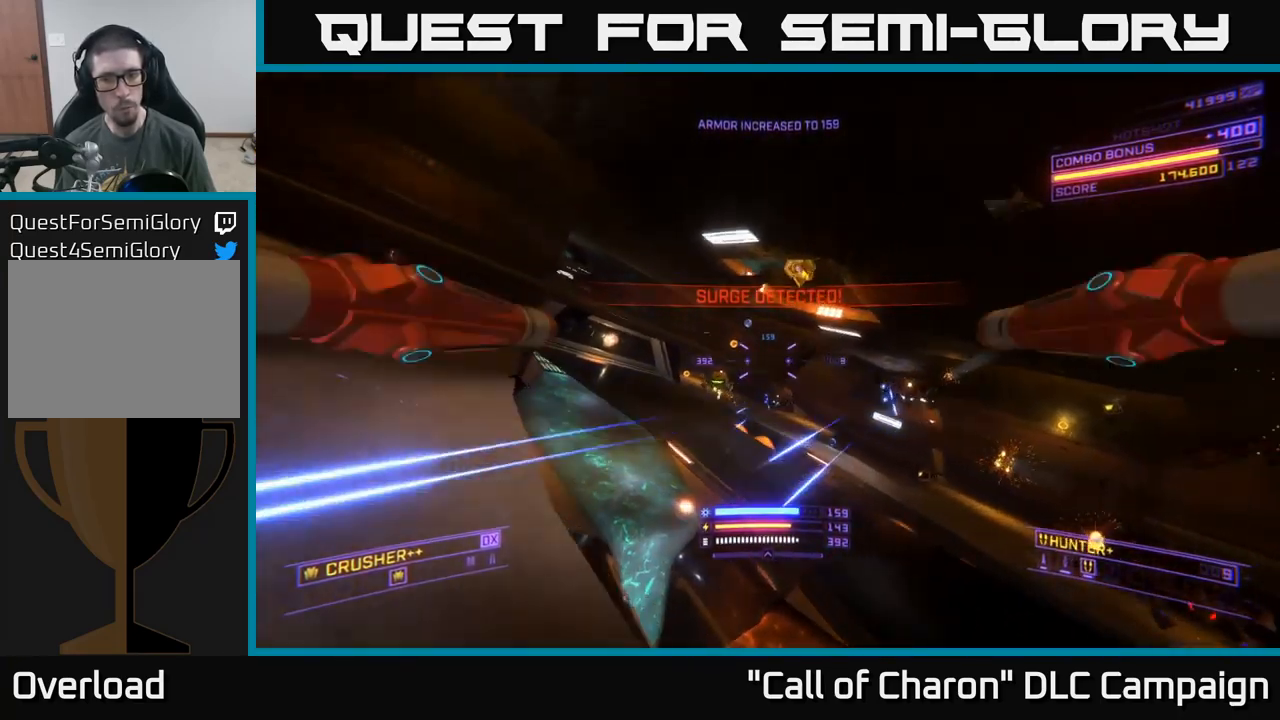
{"buttons": ["X"], "left_stick": "up-right", "right_stick": "up", "events": [[50, "right_stick", "down-right"], [83, "L2", "up"], [150, "X", "down"], [167, "right_stick", "right"], [267, "right_stick", "center"], [300, "left_stick", "up-right"], [317, "L2", "down"], [317, "X", "up"], [333, "right_stick", "down-left"], [450, "L2", "up"], [483, "X", "down"], [500, "right_stick", "up"]]}
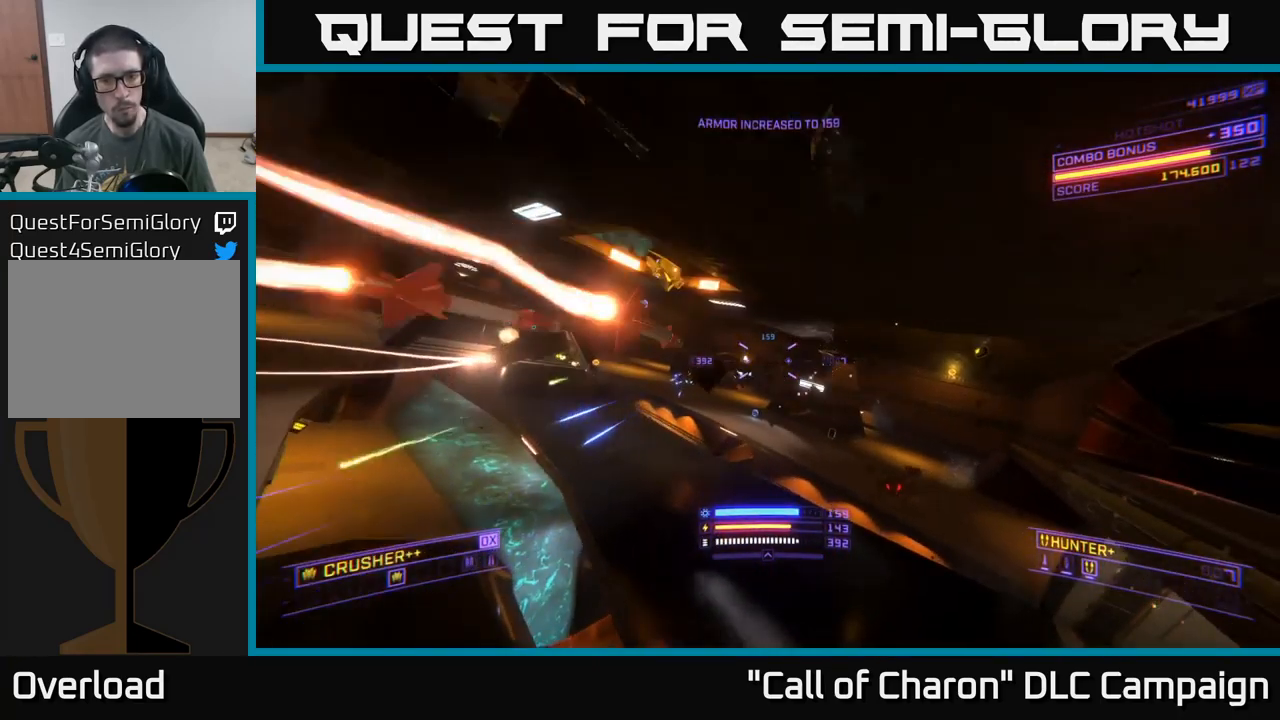
{"buttons": [], "left_stick": "up", "right_stick": "center", "events": [[67, "left_stick", "up"], [233, "X", "up"], [233, "right_stick", "left"], [249, "R2", "down"], [349, "R2", "up"], [349, "right_stick", "center"]]}
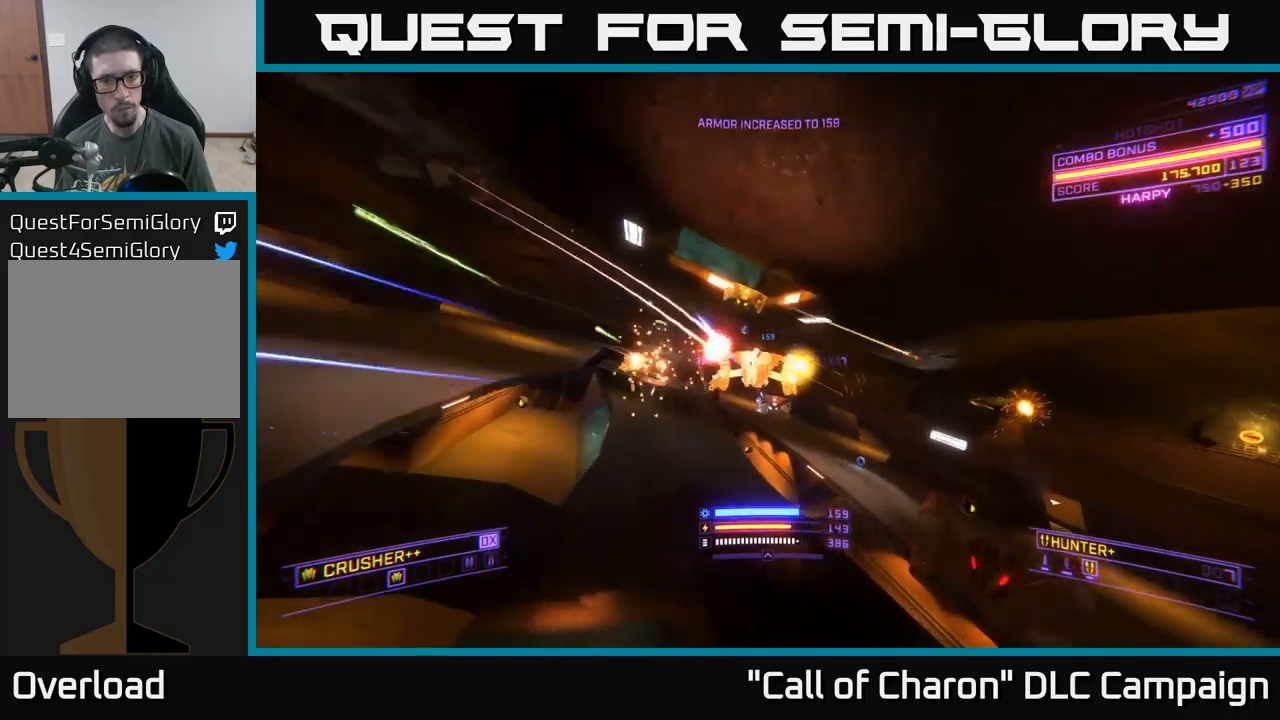
{"buttons": ["A"], "left_stick": "right", "right_stick": "up", "events": [[67, "right_stick", "left"], [217, "right_stick", "up"], [250, "left_stick", "right"], [267, "right_stick", "up-right"], [284, "R2", "down"], [367, "R2", "up"], [384, "right_stick", "up"], [450, "A", "down"]]}
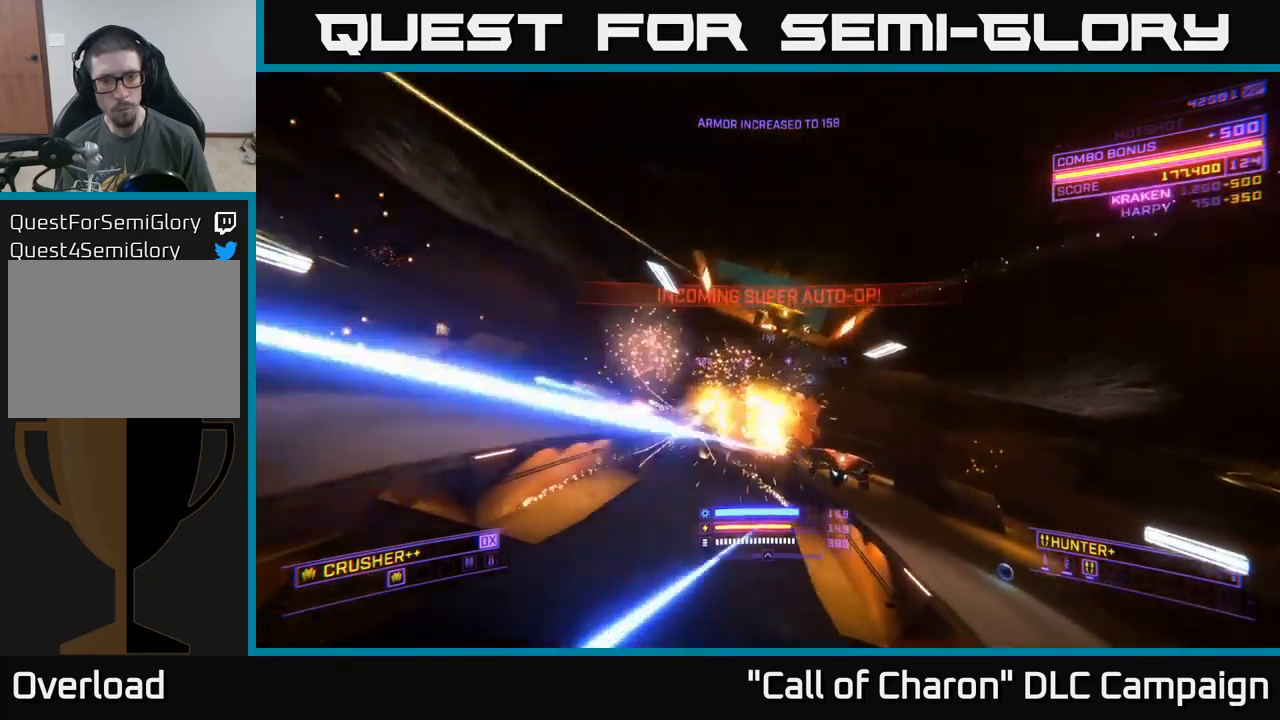
{"buttons": [], "left_stick": "up", "right_stick": "down-left", "events": [[67, "R2", "down"], [67, "right_stick", "left"], [184, "R2", "up"], [184, "left_stick", "up-right"], [184, "right_stick", "center"], [334, "right_stick", "down-left"], [350, "left_stick", "up"], [434, "A", "up"]]}
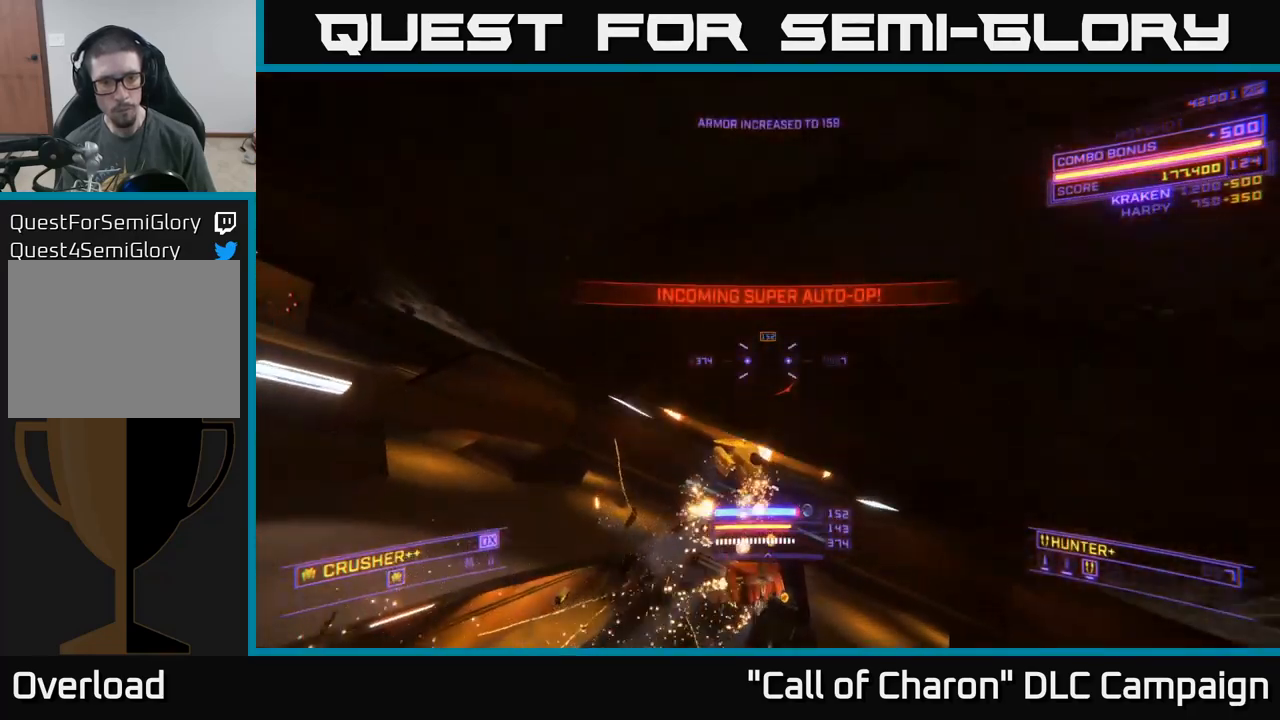
{"buttons": ["X", "R2"], "left_stick": "up", "right_stick": "left", "events": [[17, "X", "down"], [117, "left_stick", "up-right"], [117, "right_stick", "right"], [284, "left_stick", "up"], [334, "right_stick", "center"], [434, "right_stick", "left"], [450, "R2", "down"]]}
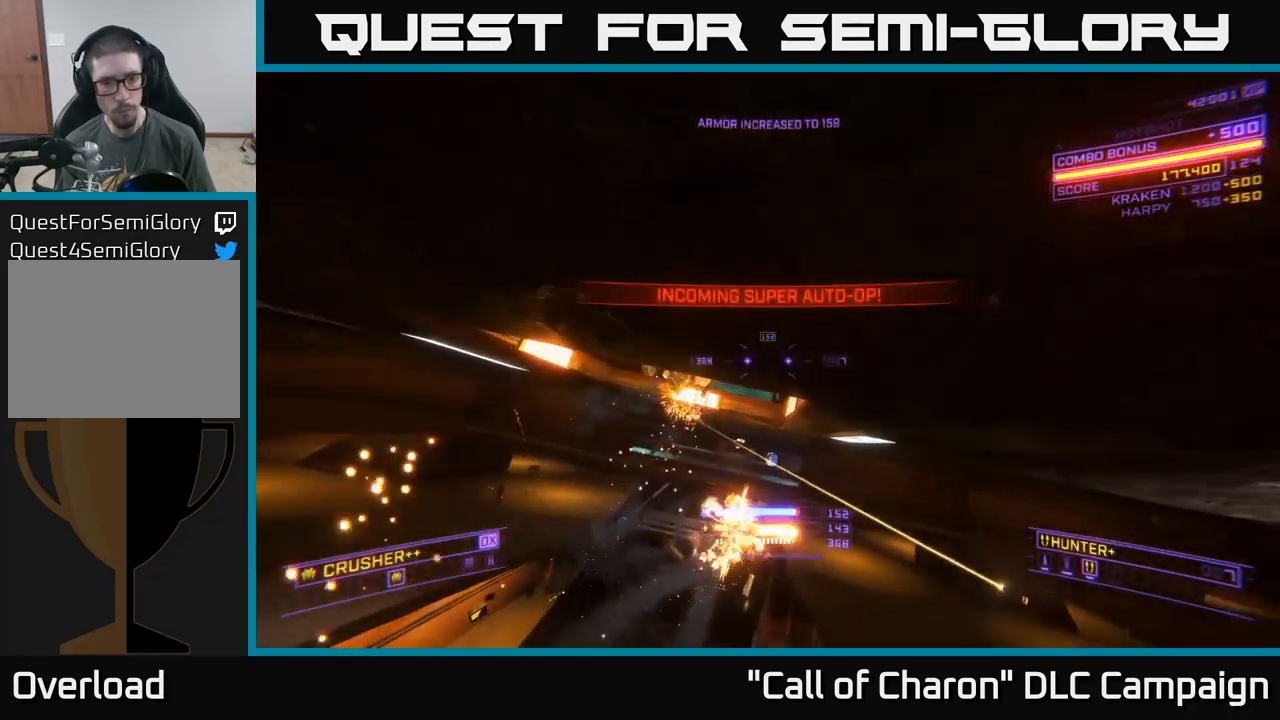
{"buttons": [], "left_stick": "up", "right_stick": "up", "events": [[34, "R2", "up"], [84, "left_stick", "up-right"], [167, "right_stick", "up"], [234, "left_stick", "up"], [234, "right_stick", "center"], [317, "R2", "down"], [350, "right_stick", "up"], [417, "R2", "up"], [500, "X", "up"]]}
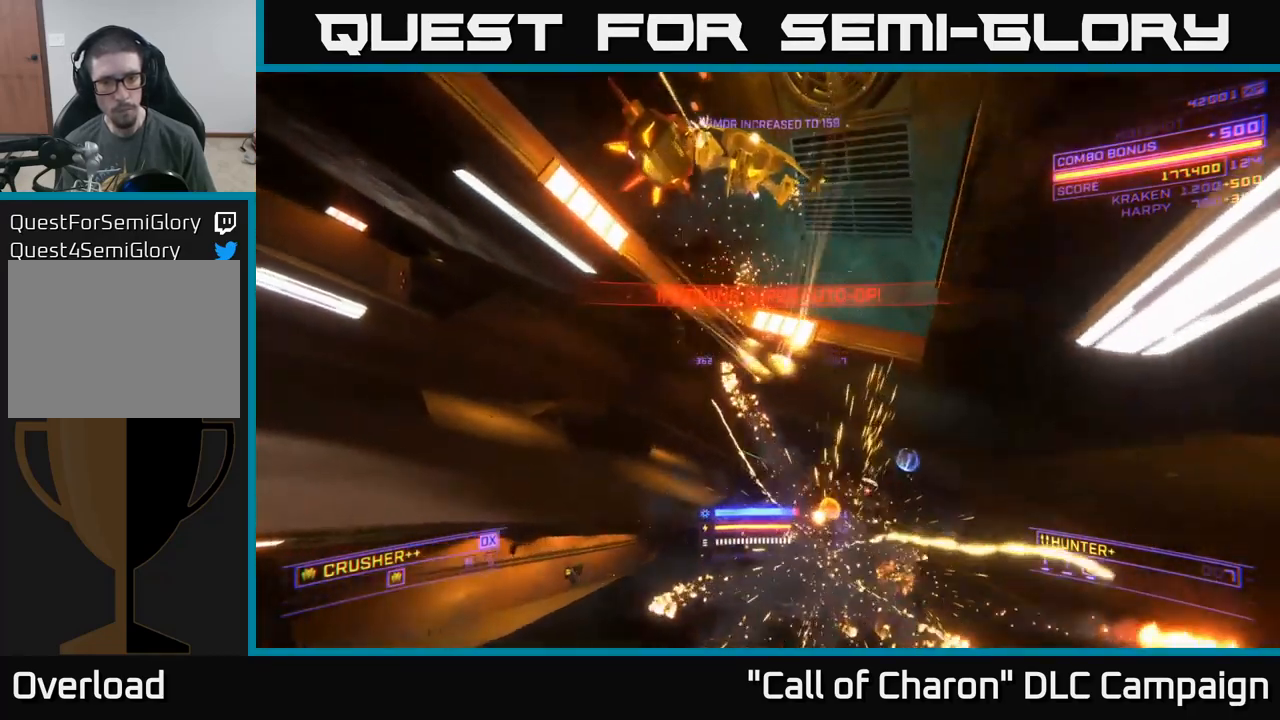
{"buttons": ["L1"], "left_stick": "up", "right_stick": "up-left", "events": [[67, "right_stick", "center"], [100, "X", "down"], [117, "right_stick", "down"], [167, "left_stick", "up-right"], [200, "right_stick", "down-right"], [334, "L1", "down"], [334, "right_stick", "center"], [367, "X", "up"], [384, "right_stick", "up"], [467, "right_stick", "up-left"], [500, "left_stick", "up"]]}
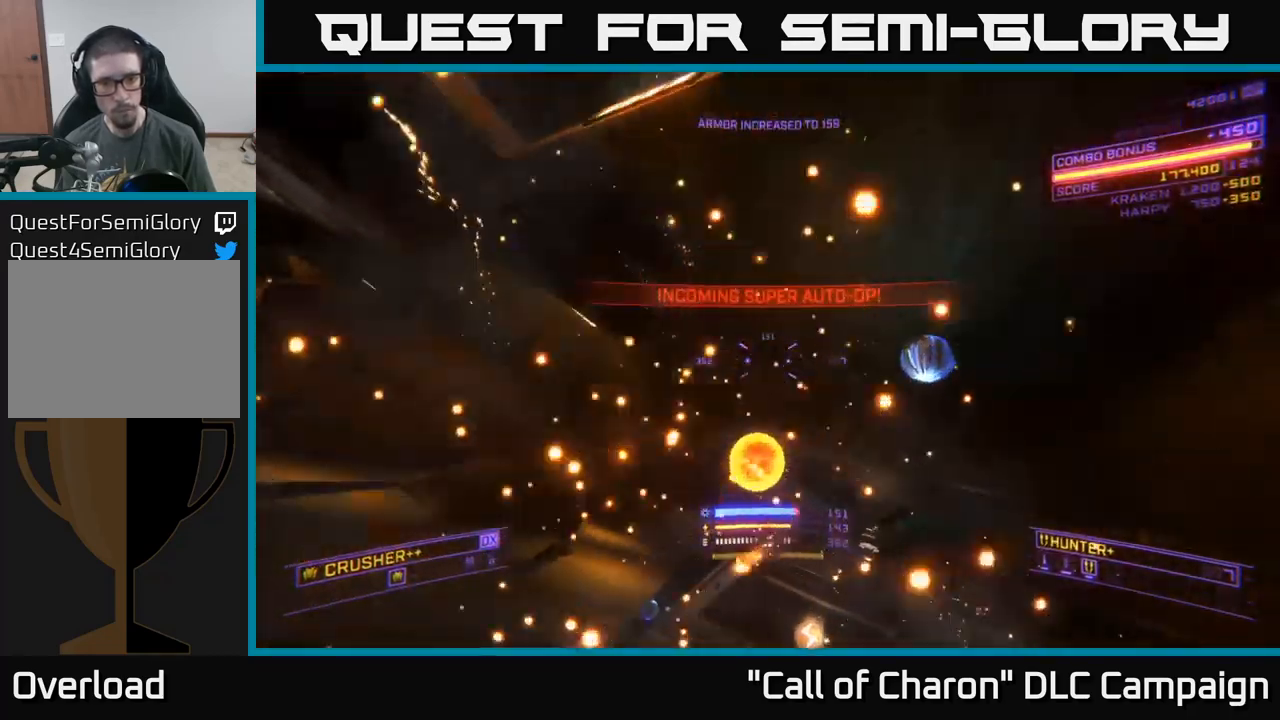
{"buttons": ["X"], "left_stick": "right", "right_stick": "left", "events": [[17, "right_stick", "left"], [117, "A", "down"], [117, "L1", "up"], [250, "A", "up"], [417, "X", "down"], [434, "left_stick", "right"]]}
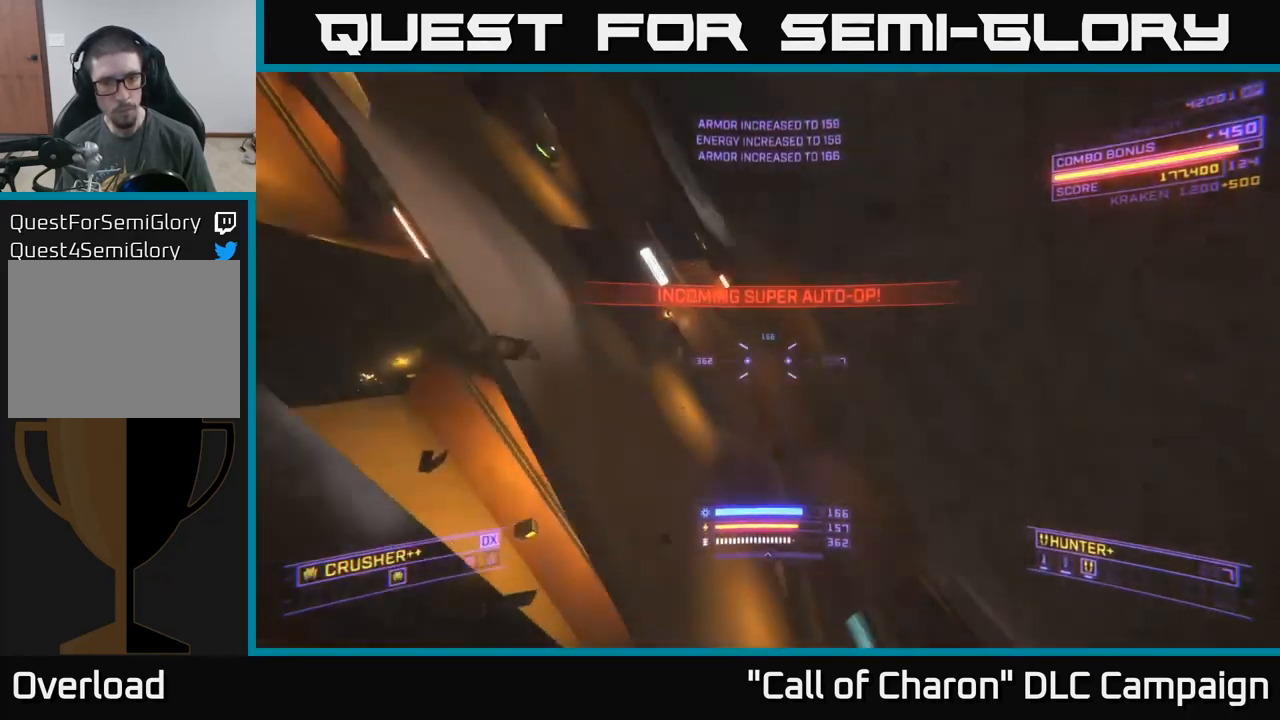
{"buttons": ["X"], "left_stick": "right", "right_stick": "left", "events": [[117, "right_stick", "up-left"], [500, "right_stick", "left"]]}
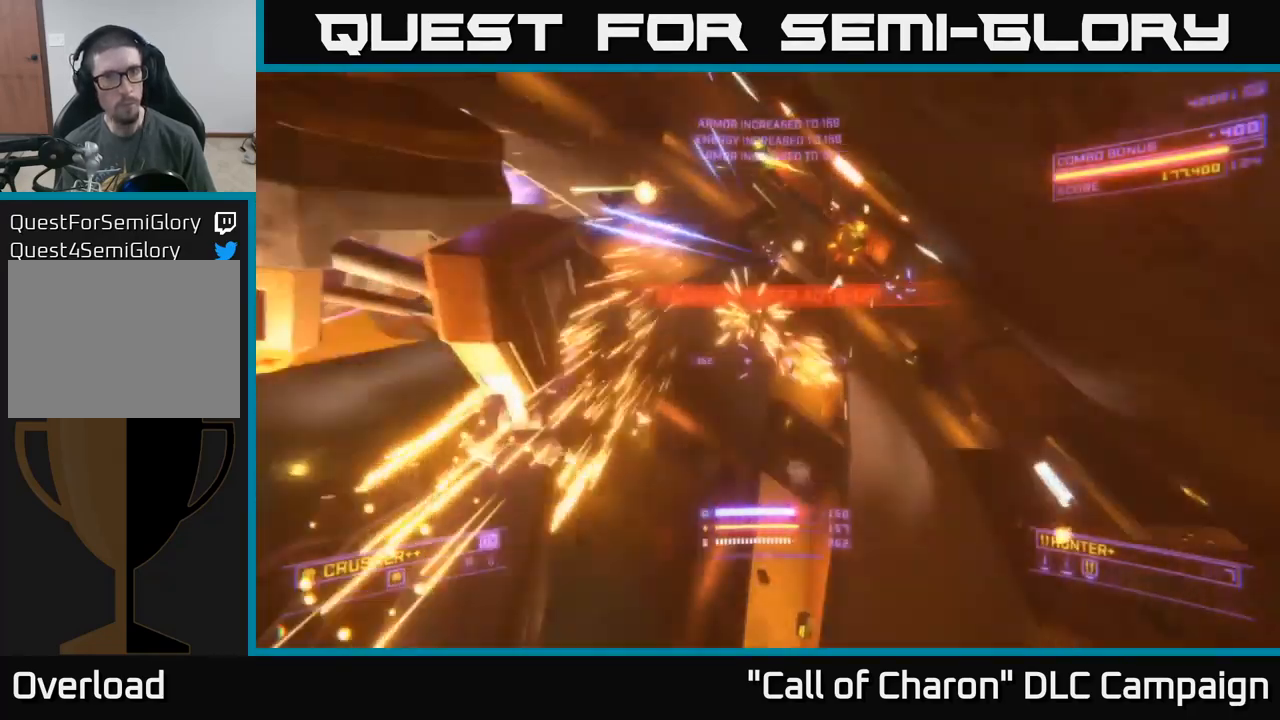
{"buttons": [], "left_stick": "down-right", "right_stick": "left", "events": [[167, "right_stick", "up-left"], [184, "X", "up"], [234, "left_stick", "down-right"], [467, "right_stick", "left"]]}
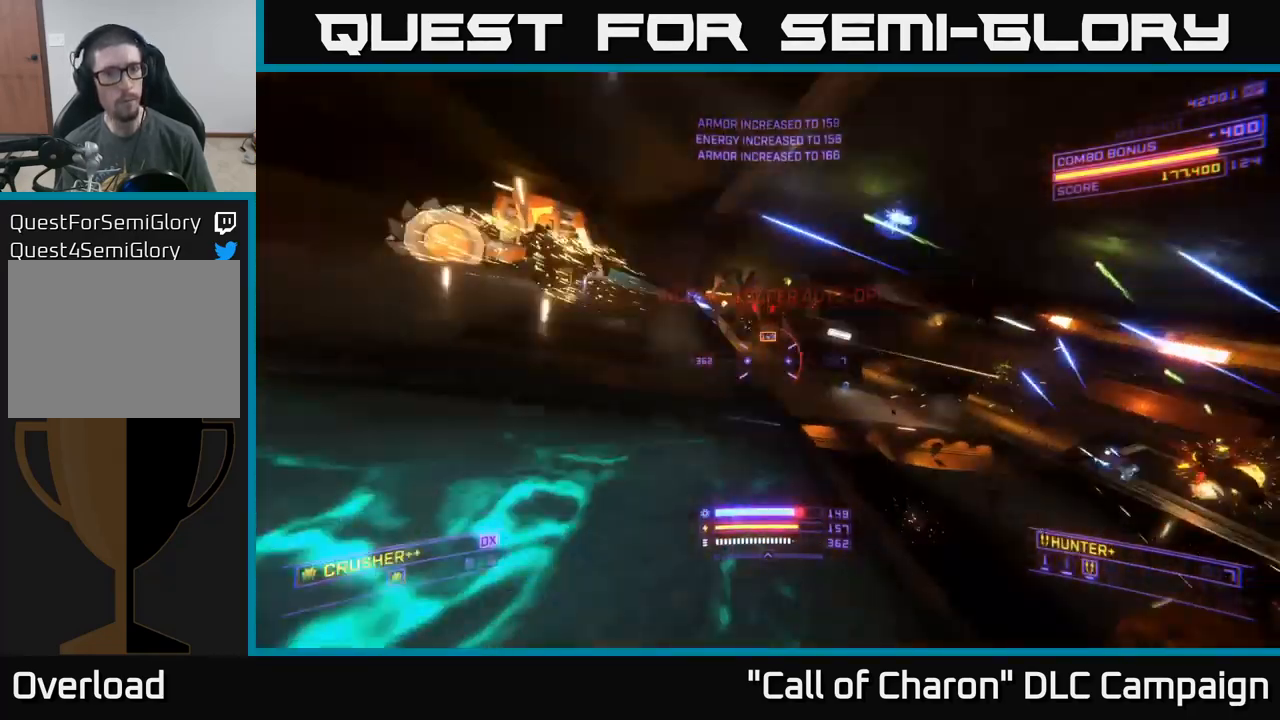
{"buttons": ["R2"], "left_stick": "down-right", "right_stick": "center", "events": [[200, "right_stick", "center"], [234, "L2", "down"], [300, "right_stick", "down"], [350, "L2", "up"], [417, "R2", "down"], [450, "right_stick", "center"]]}
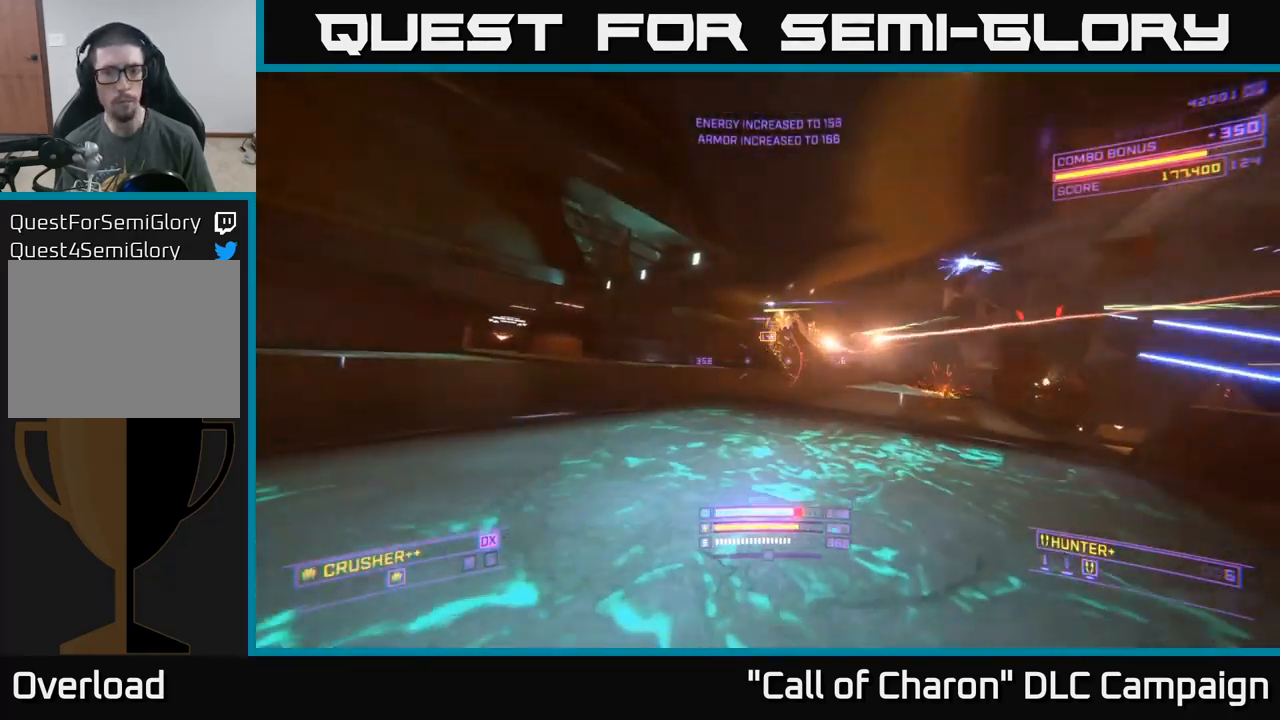
{"buttons": ["A"], "left_stick": "left", "right_stick": "down-right", "events": [[17, "R2", "up"], [117, "right_stick", "up"], [200, "A", "down"], [251, "left_stick", "center"], [301, "R2", "down"], [334, "left_stick", "up"], [334, "right_stick", "center"], [401, "R2", "up"], [417, "left_stick", "left"], [484, "right_stick", "down-right"]]}
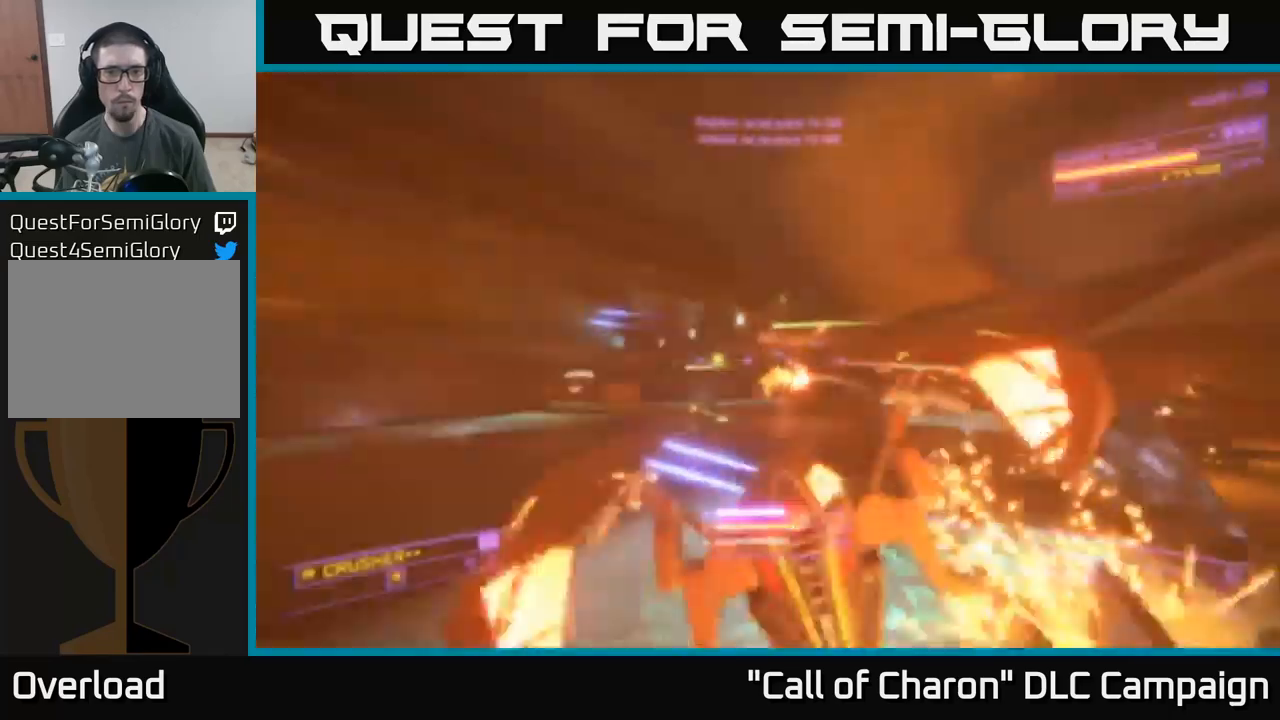
{"buttons": [], "left_stick": "left", "right_stick": "up-right", "events": [[150, "R2", "down"], [200, "right_stick", "right"], [233, "R2", "up"], [350, "right_stick", "center"], [400, "A", "up"], [400, "right_stick", "up-right"]]}
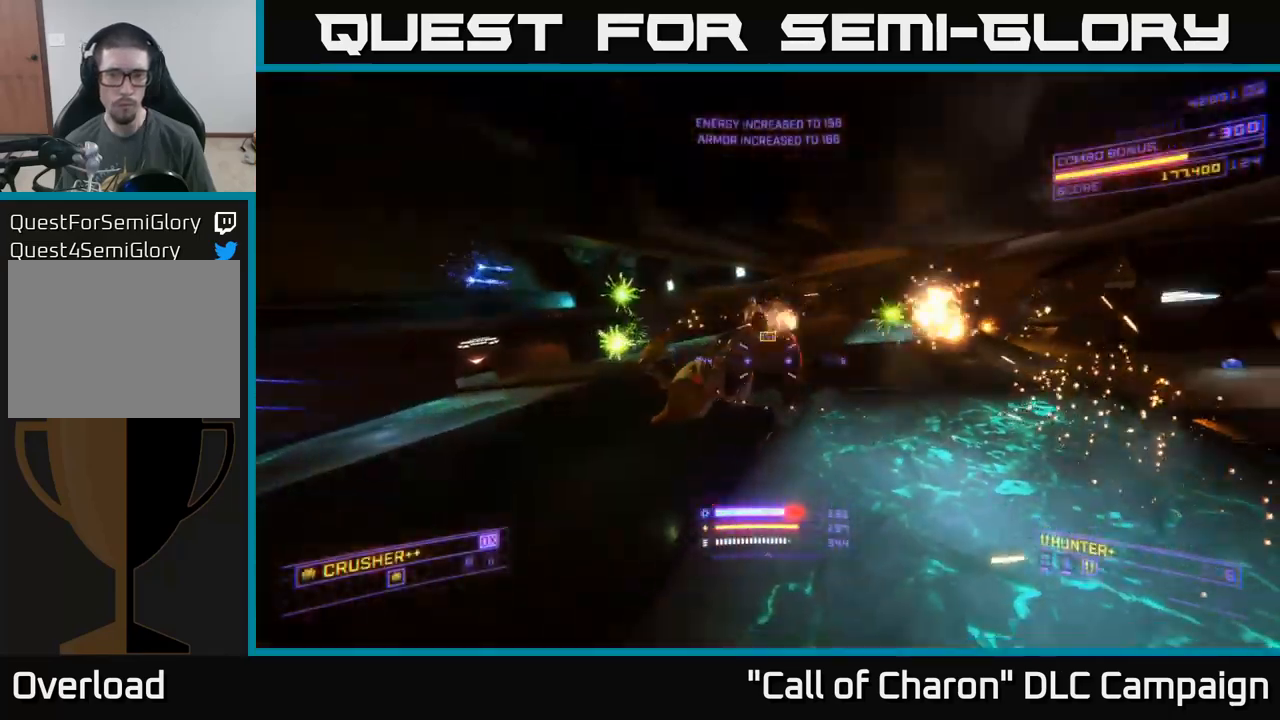
{"buttons": ["X"], "left_stick": "up-left", "right_stick": "right", "events": [[16, "right_stick", "up"], [216, "R2", "down"], [216, "left_stick", "up-left"], [216, "right_stick", "left"], [283, "right_stick", "center"], [333, "R2", "up"], [333, "right_stick", "right"], [433, "X", "down"]]}
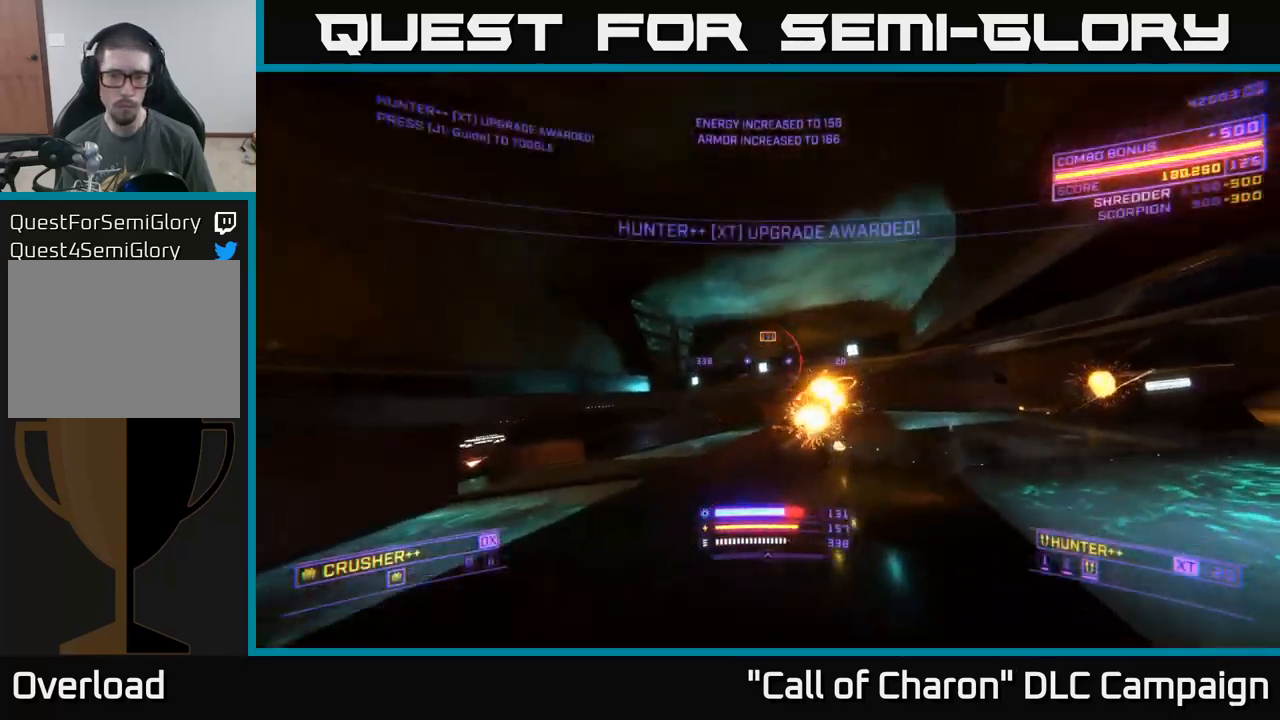
{"buttons": ["L1", "R2"], "left_stick": "up", "right_stick": "center", "events": [[16, "right_stick", "down-right"], [133, "right_stick", "center"], [300, "right_stick", "down-left"], [433, "X", "up"], [433, "left_stick", "up"], [466, "L1", "down"], [500, "R2", "down"], [500, "right_stick", "center"]]}